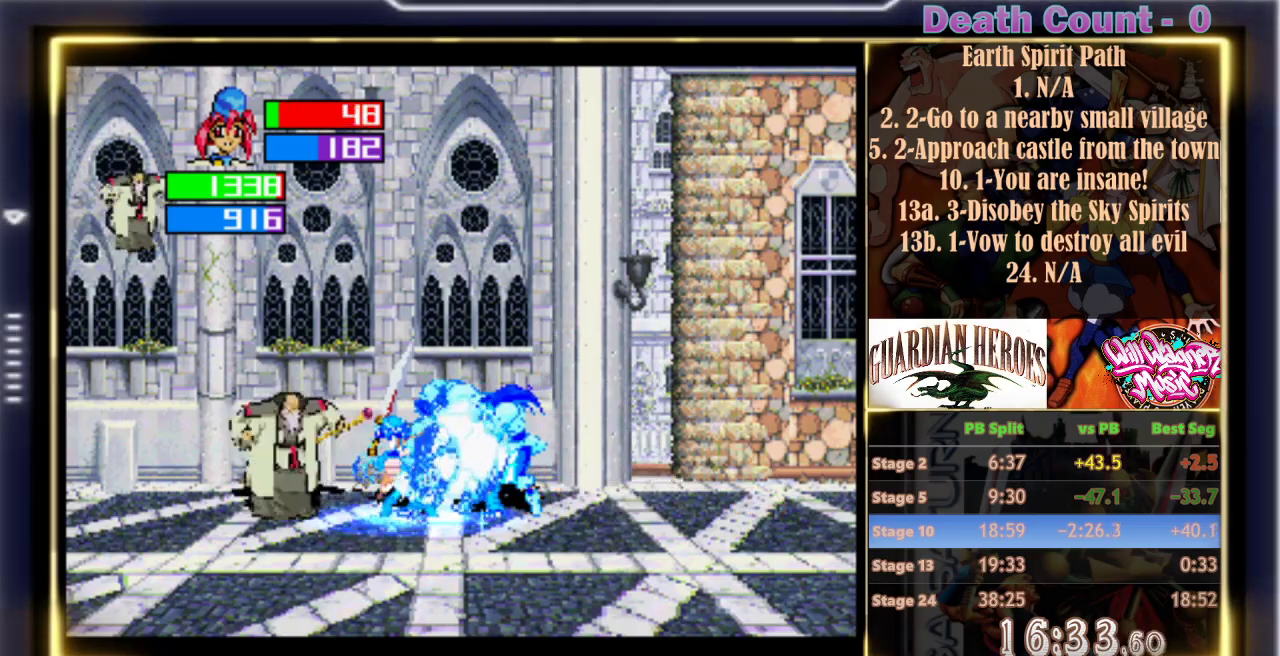
Gameplay with a controller (arcade stick); each line is a JSON object with the inputs held at the frame after it (dt_ms = milliseconds from this image to that frame). "events" lists button and stick changes between this image and that frame as [ms after this image, input, new state], when the widget could be followed in between. Not read: L3 R3 right_stick.
{"dt_ms": 500, "buttons": ["A"], "left_stick": "center", "events": [[33, "Y", "up"], [233, "Y", "down"], [300, "Y", "up"], [350, "Y", "down"], [433, "Y", "up"]]}
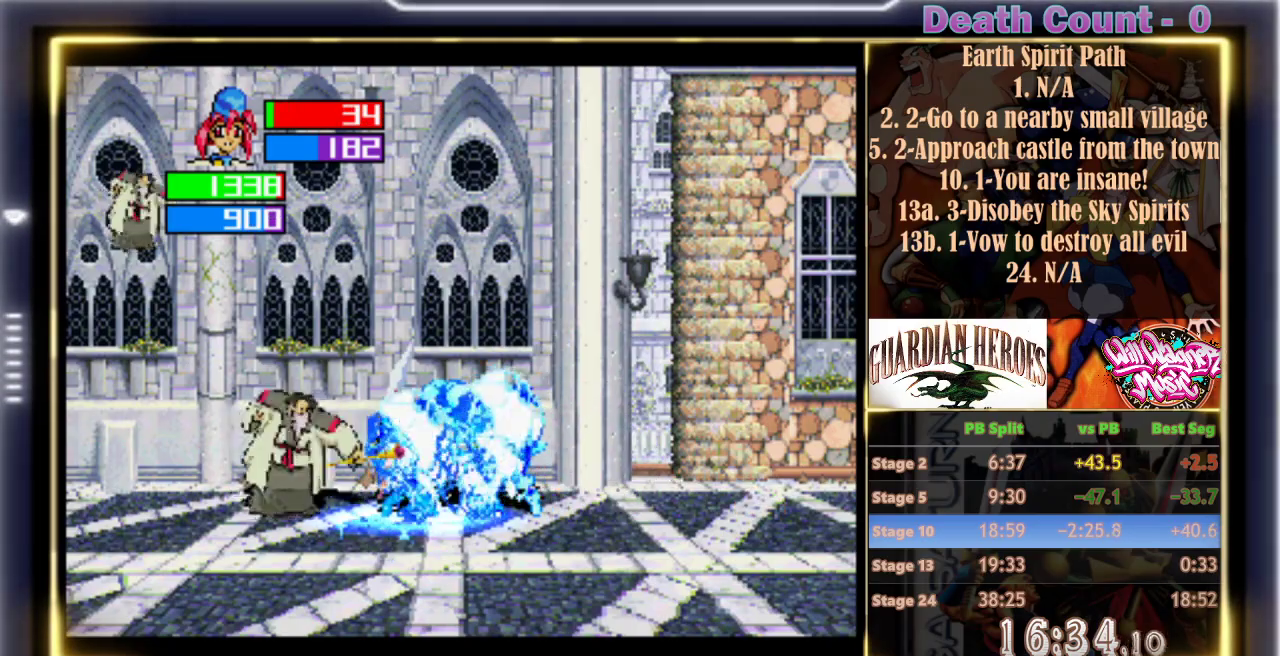
{"dt_ms": 500, "buttons": ["A", "Y", "C", "R1"], "left_stick": "center", "events": [[17, "Y", "down"], [67, "Y", "up"], [117, "Y", "down"], [217, "Y", "up"], [267, "Y", "down"], [317, "R1", "down"], [350, "Y", "up"], [400, "Y", "down"], [450, "C", "down"]]}
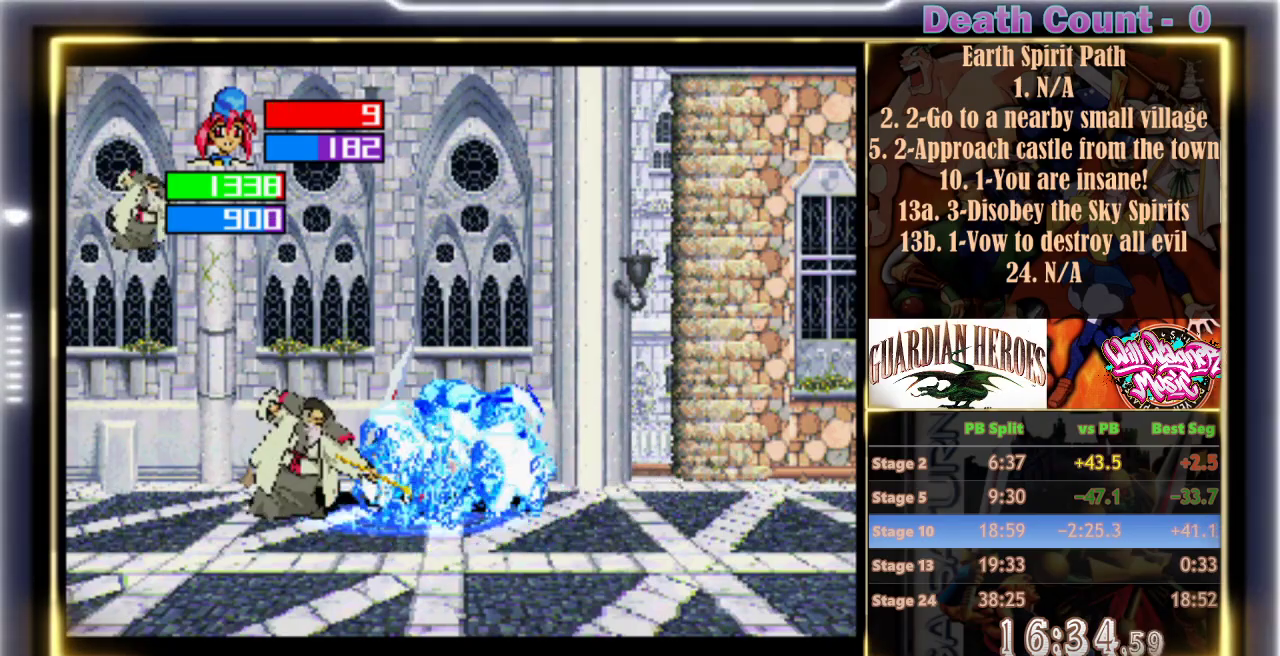
{"dt_ms": 500, "buttons": ["A", "Y", "R1"], "left_stick": "center", "events": [[217, "C", "up"]]}
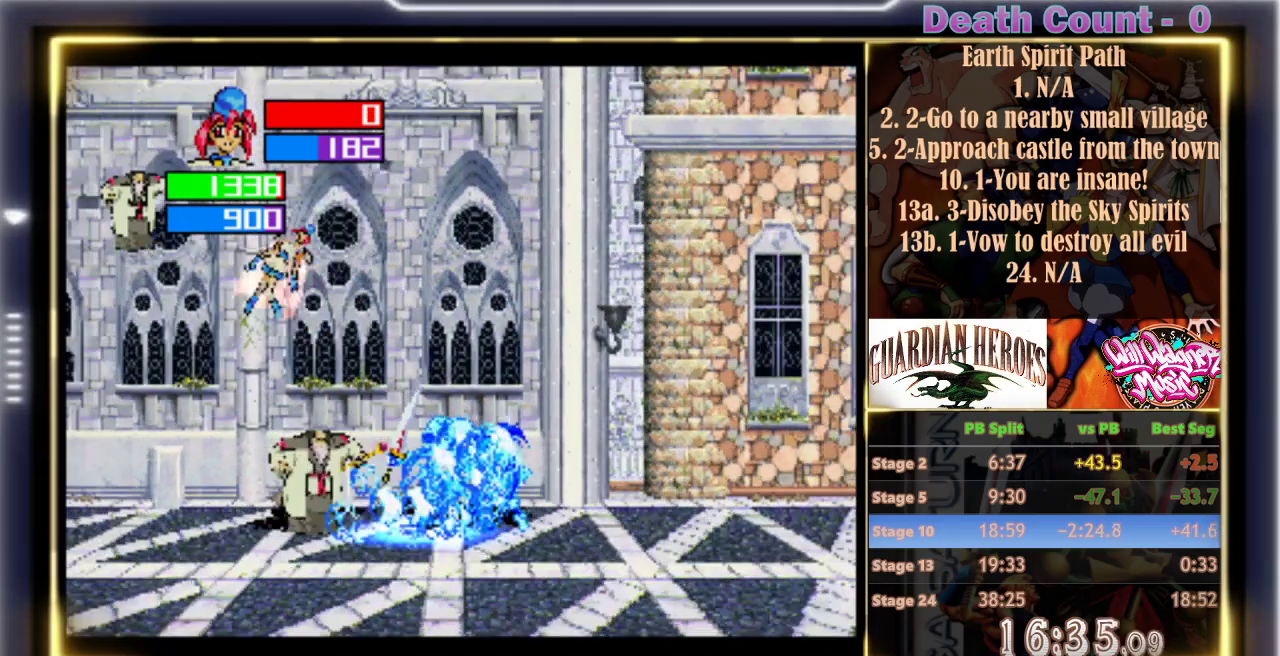
{"dt_ms": 500, "buttons": ["C"], "left_stick": "center", "events": [[83, "Y", "up"], [150, "Y", "down"], [200, "Y", "up"], [250, "R1", "up"], [300, "Y", "down"], [350, "Y", "up"], [450, "C", "down"], [450, "Y", "down"], [483, "A", "up"], [500, "Y", "up"]]}
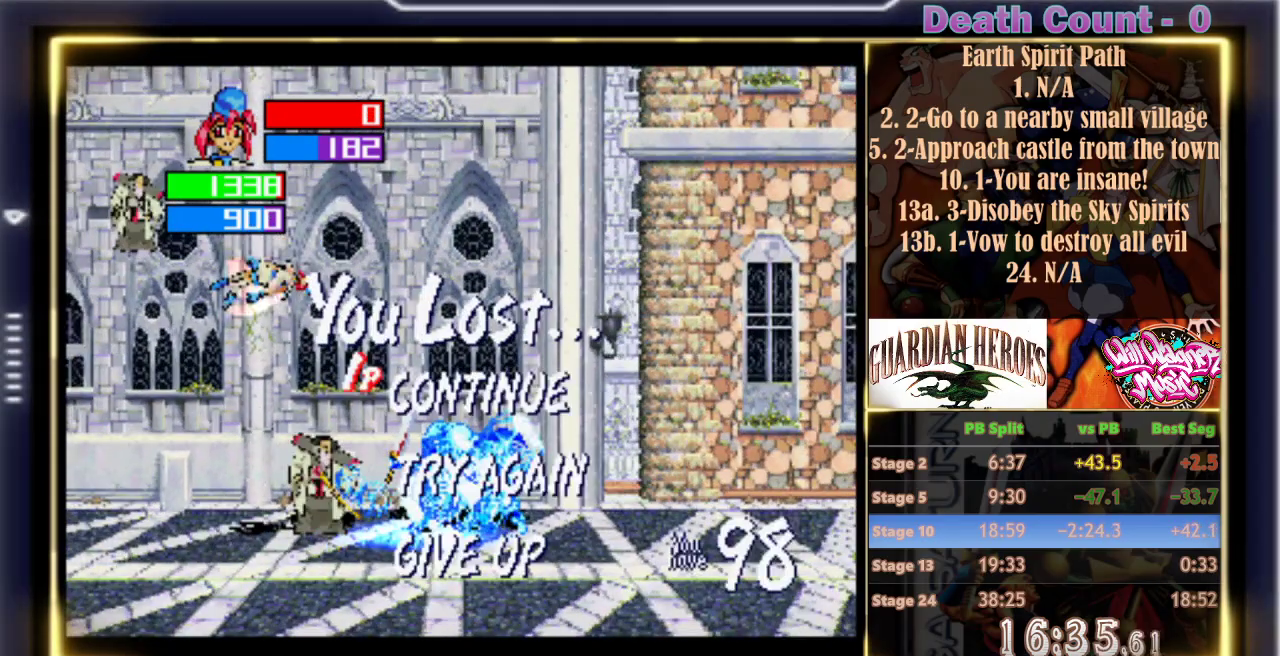
{"dt_ms": 500, "buttons": ["START"], "left_stick": "center", "events": [[50, "C", "up"], [200, "START", "down"], [350, "START", "up"], [500, "START", "down"]]}
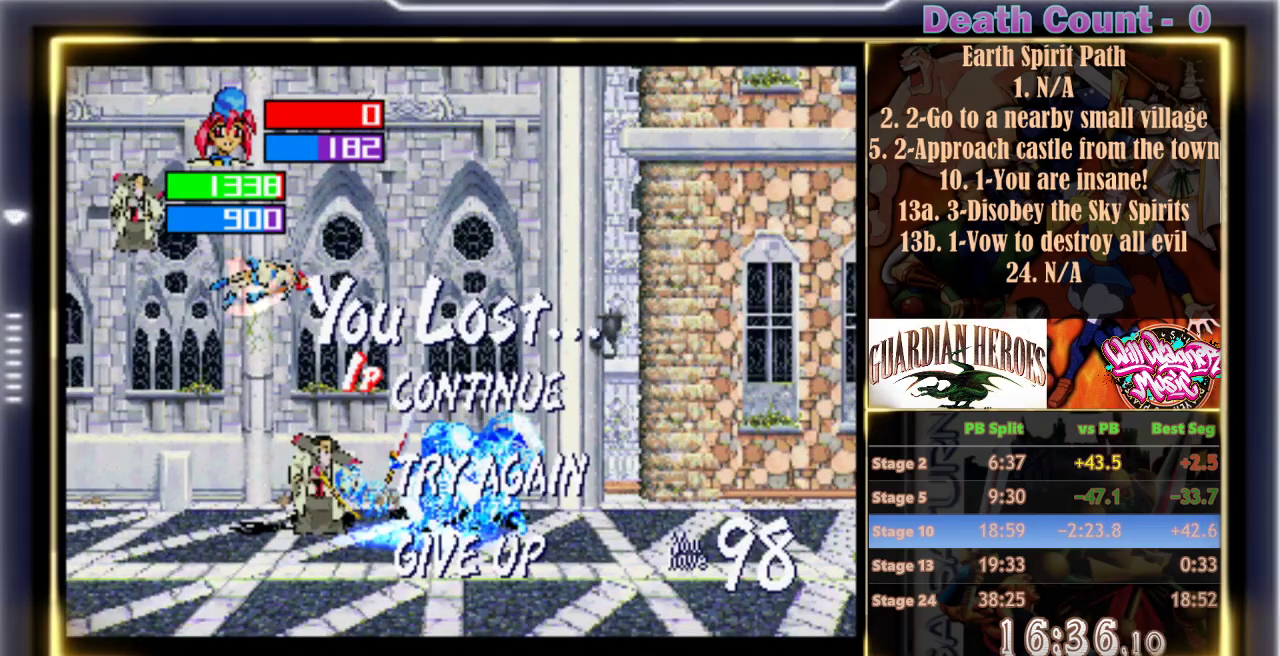
{"dt_ms": 500, "buttons": ["Y"], "left_stick": "center", "events": [[100, "START", "up"], [483, "Y", "down"]]}
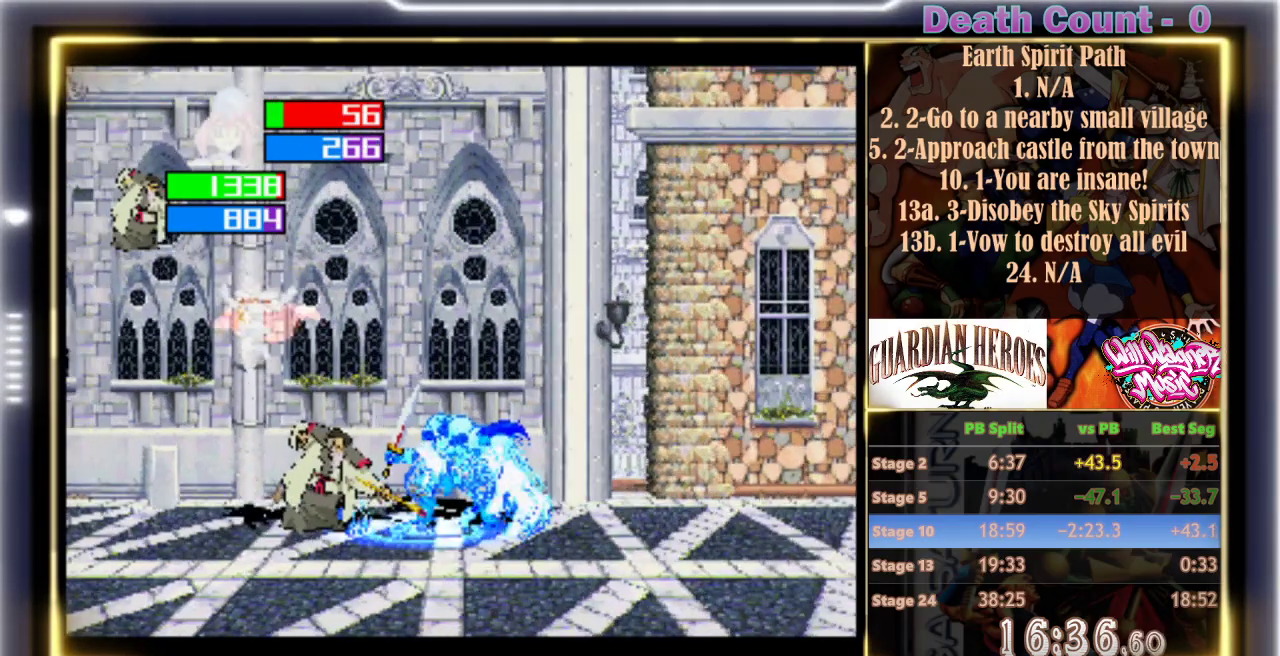
{"dt_ms": 500, "buttons": ["Y"], "left_stick": "center", "events": [[83, "Y", "up"], [250, "Y", "down"]]}
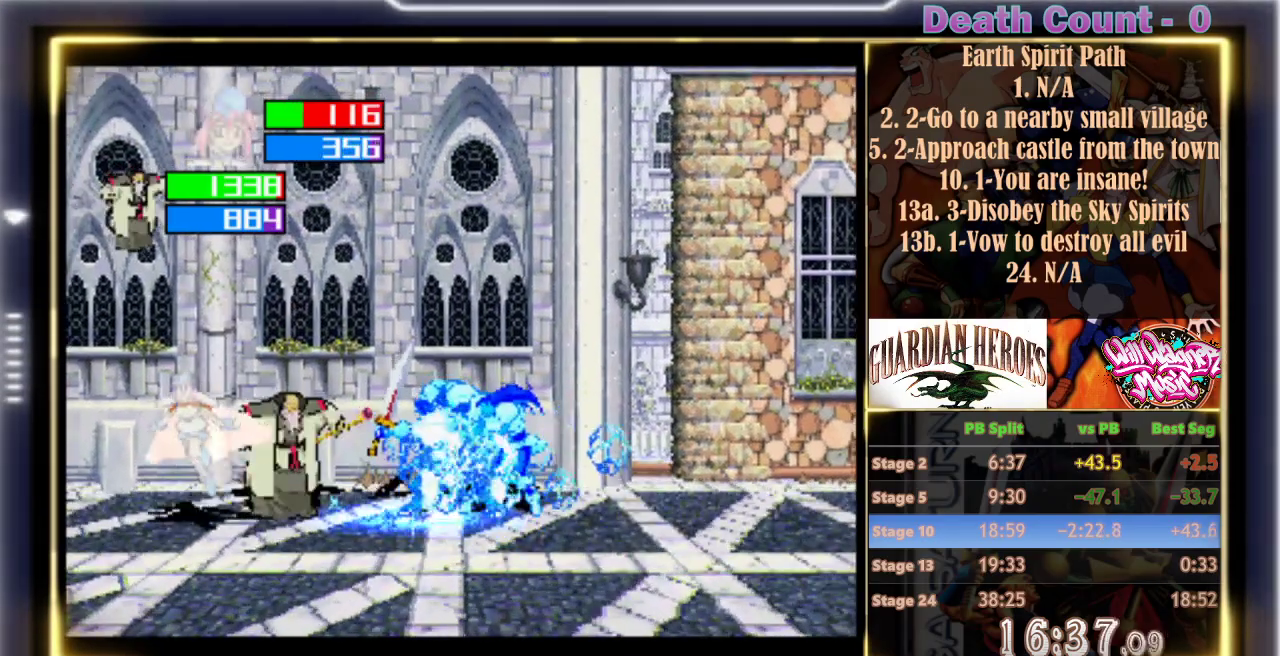
{"dt_ms": 1000, "buttons": [], "left_stick": "center"}
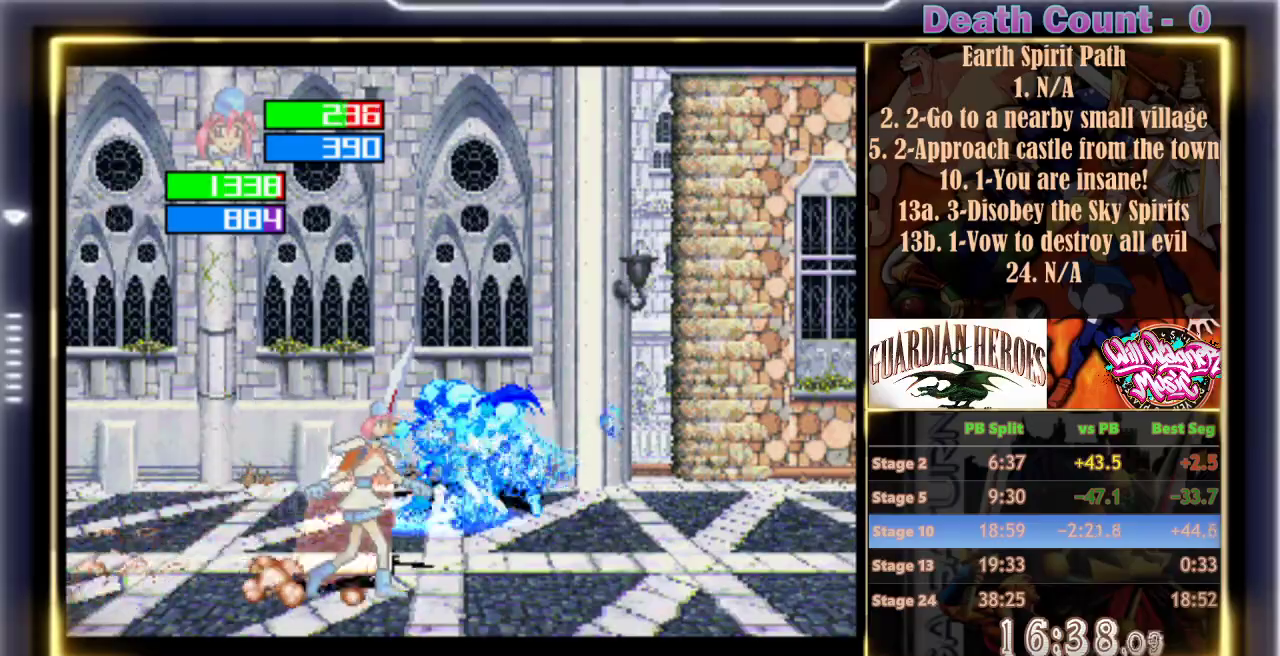
{"dt_ms": 500, "buttons": ["Z"], "left_stick": "center", "events": [[467, "Z", "down"]]}
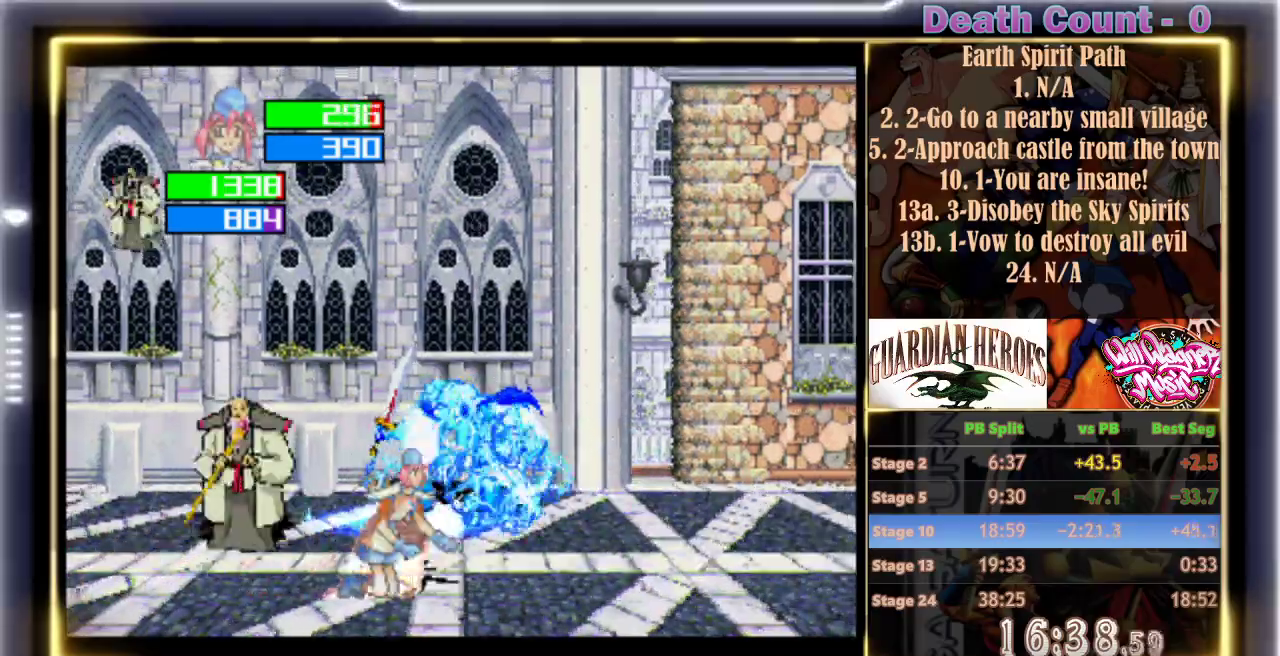
{"dt_ms": 500, "buttons": [], "left_stick": "center", "events": [[50, "Z", "up"]]}
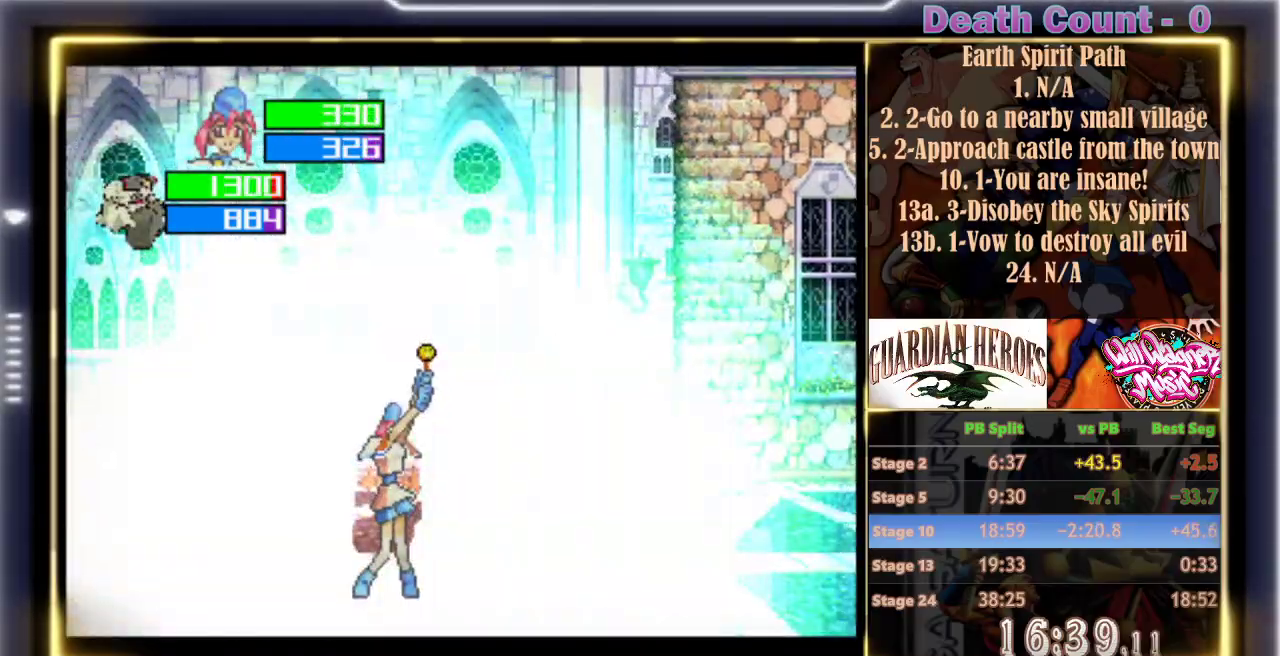
{"dt_ms": 500, "buttons": [], "left_stick": "center", "events": []}
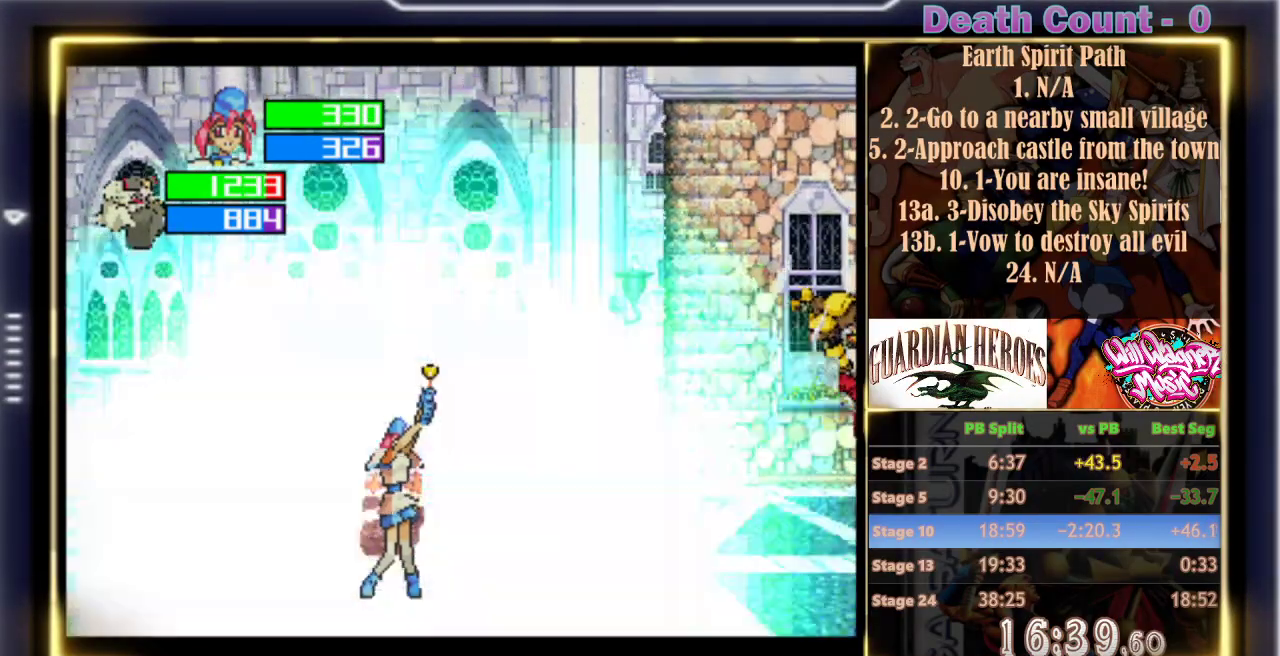
{"dt_ms": 500, "buttons": [], "left_stick": "center", "events": []}
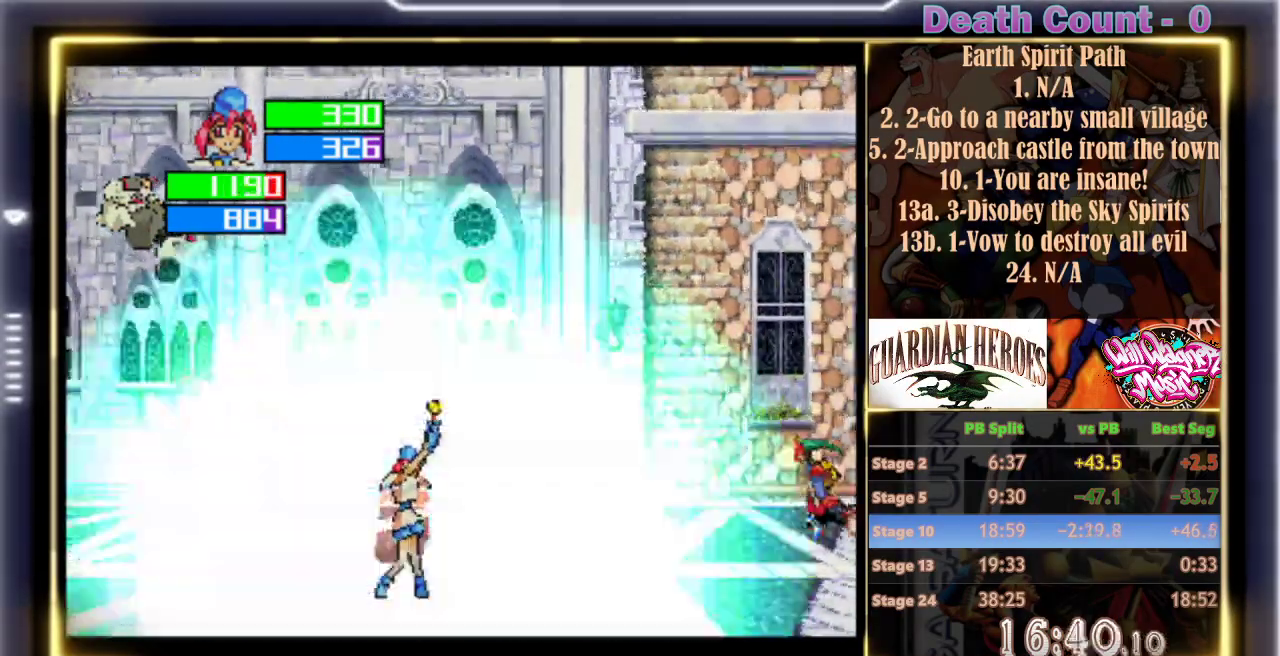
{"dt_ms": 500, "buttons": [], "left_stick": "center", "events": []}
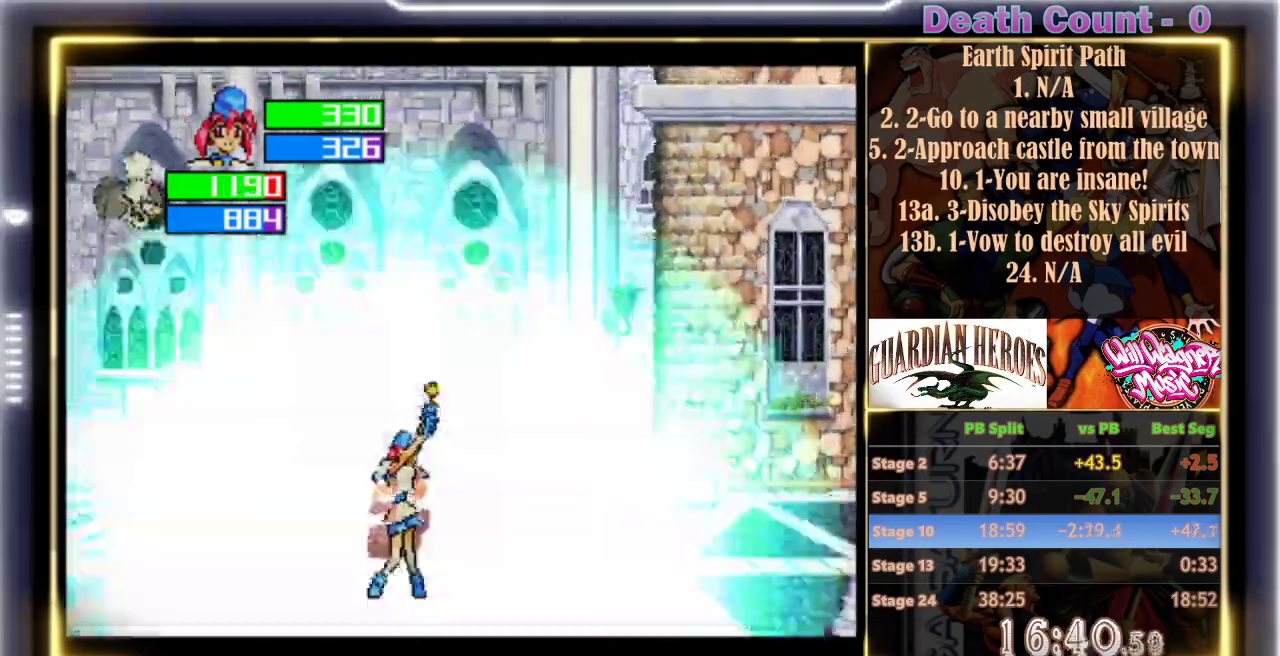
{"dt_ms": 500, "buttons": [], "left_stick": "center", "events": []}
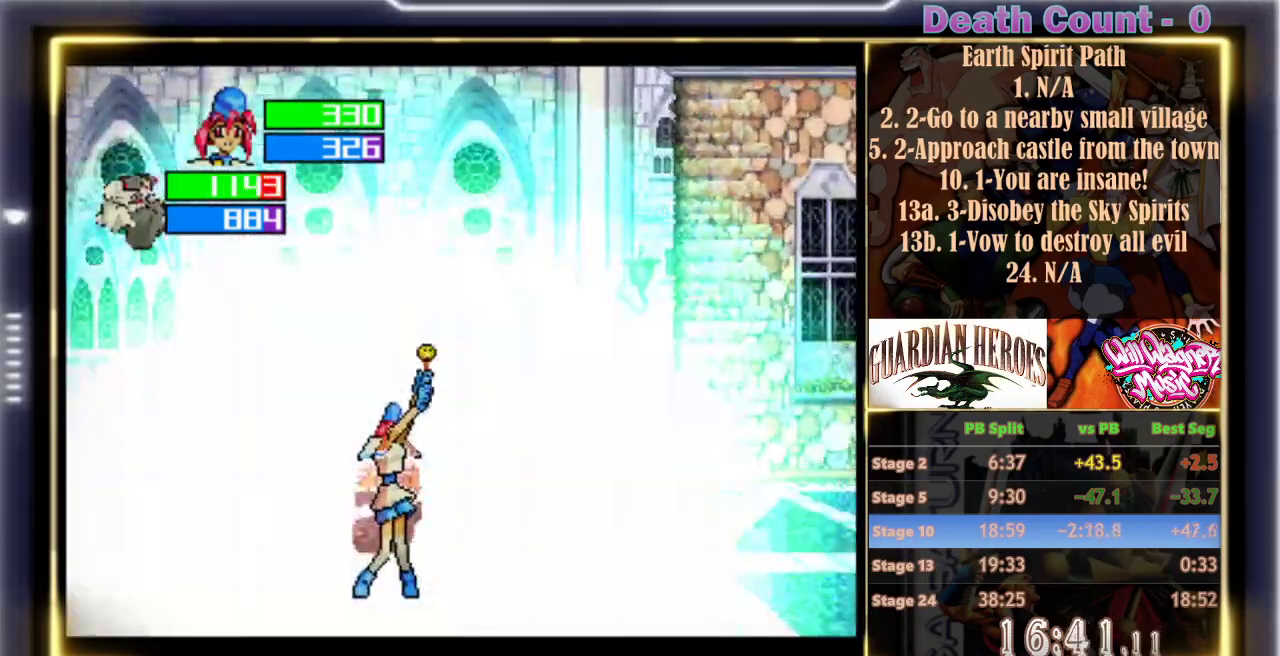
{"dt_ms": 500, "buttons": [], "left_stick": "center", "events": []}
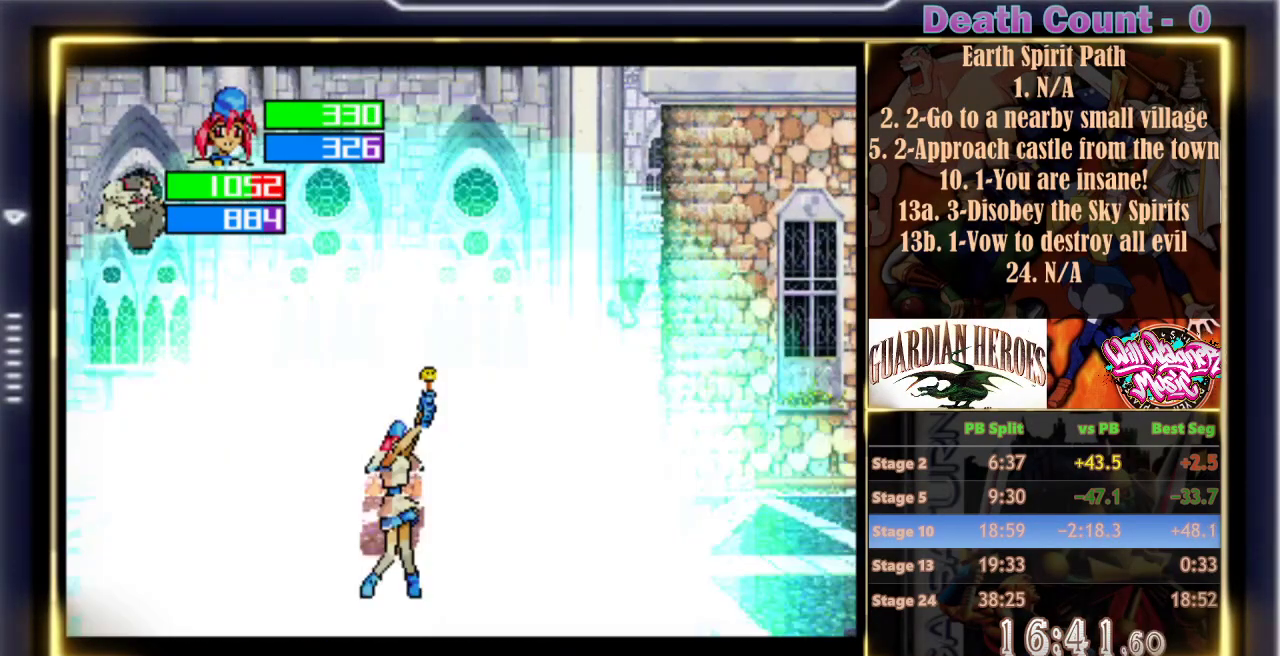
{"dt_ms": 500, "buttons": [], "left_stick": "center", "events": []}
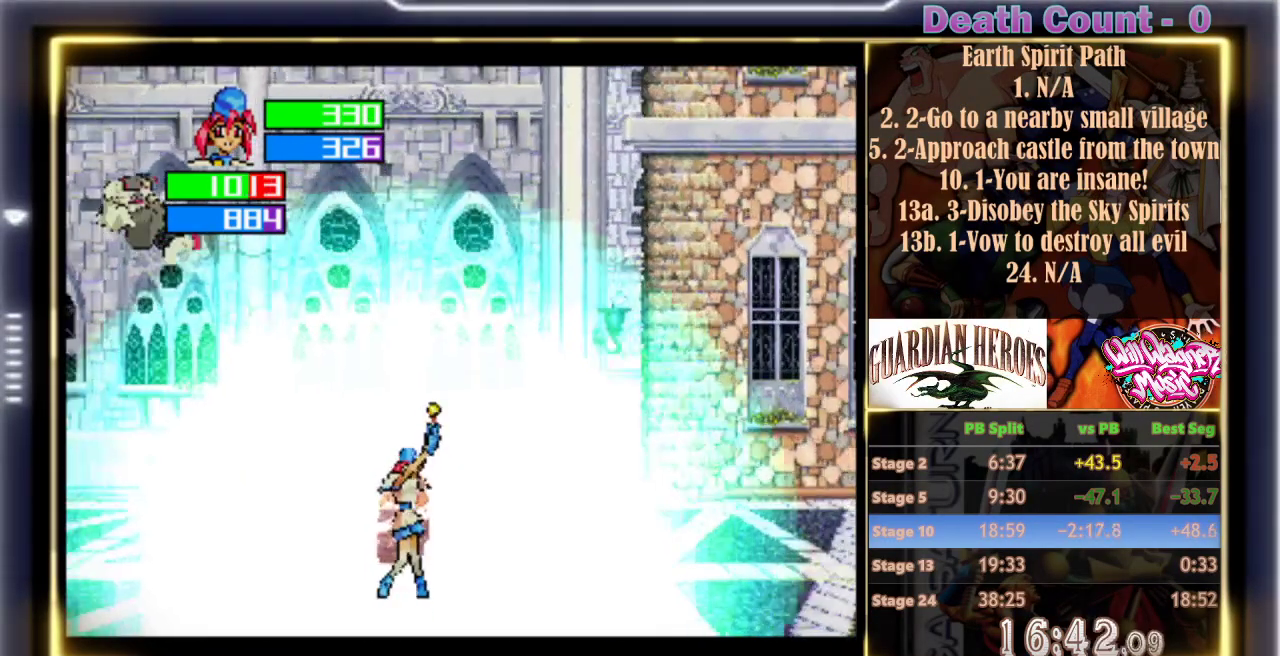
{"dt_ms": 500, "buttons": [], "left_stick": "center", "events": []}
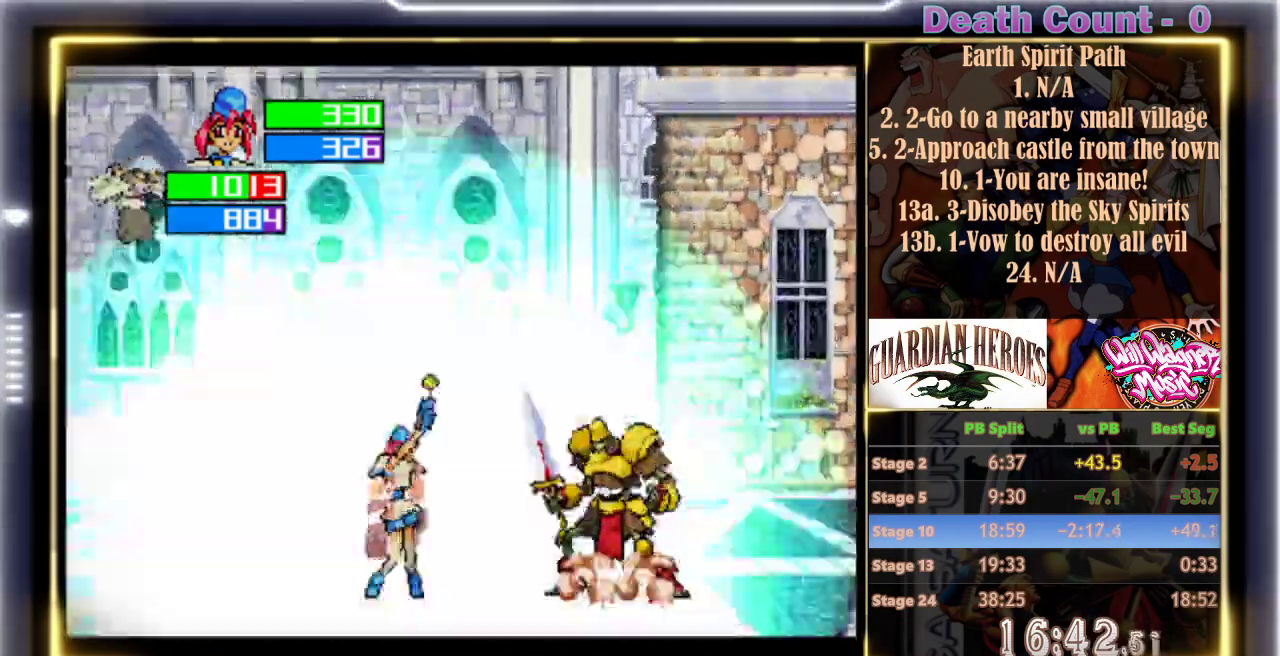
{"dt_ms": 500, "buttons": [], "left_stick": "center", "events": []}
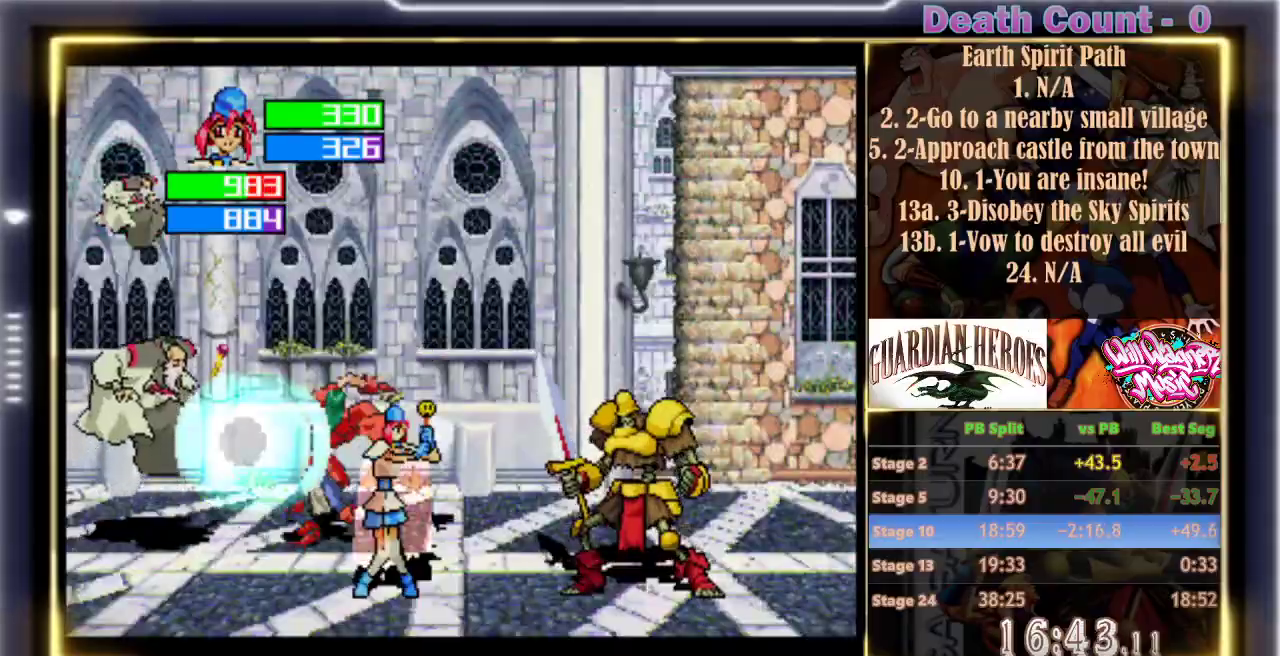
{"dt_ms": 500, "buttons": ["Z"], "left_stick": "center", "events": [[500, "Z", "down"]]}
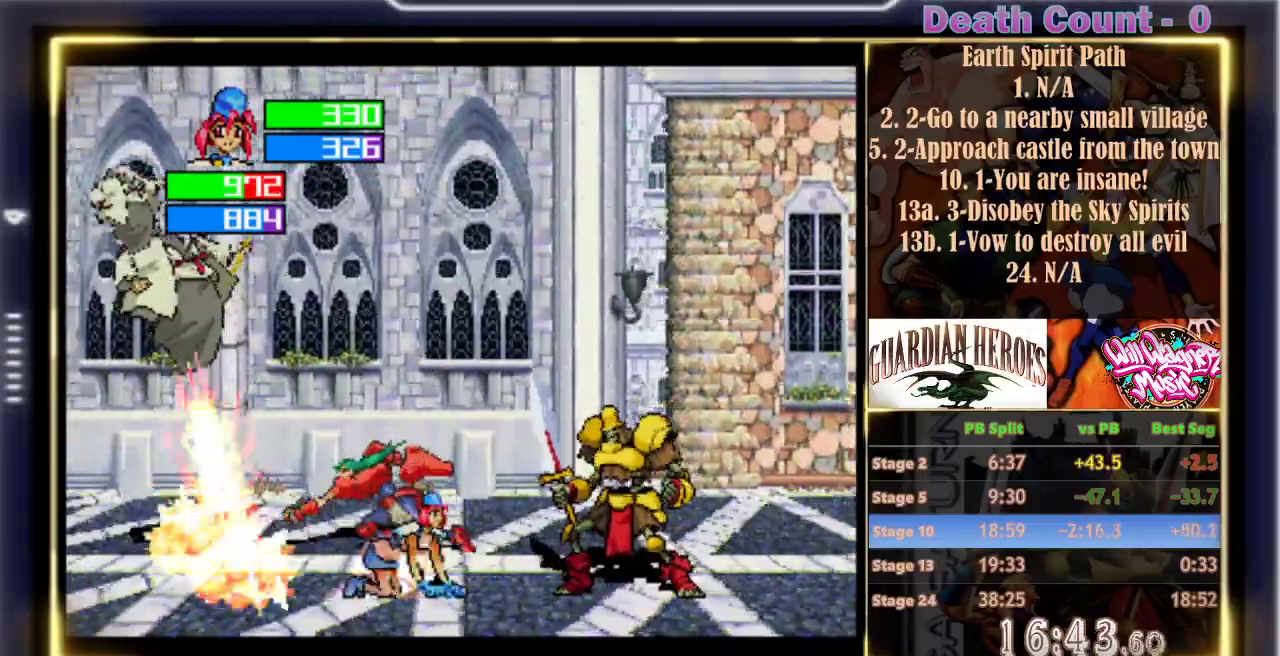
{"dt_ms": 500, "buttons": [], "left_stick": "center", "events": [[117, "Z", "up"]]}
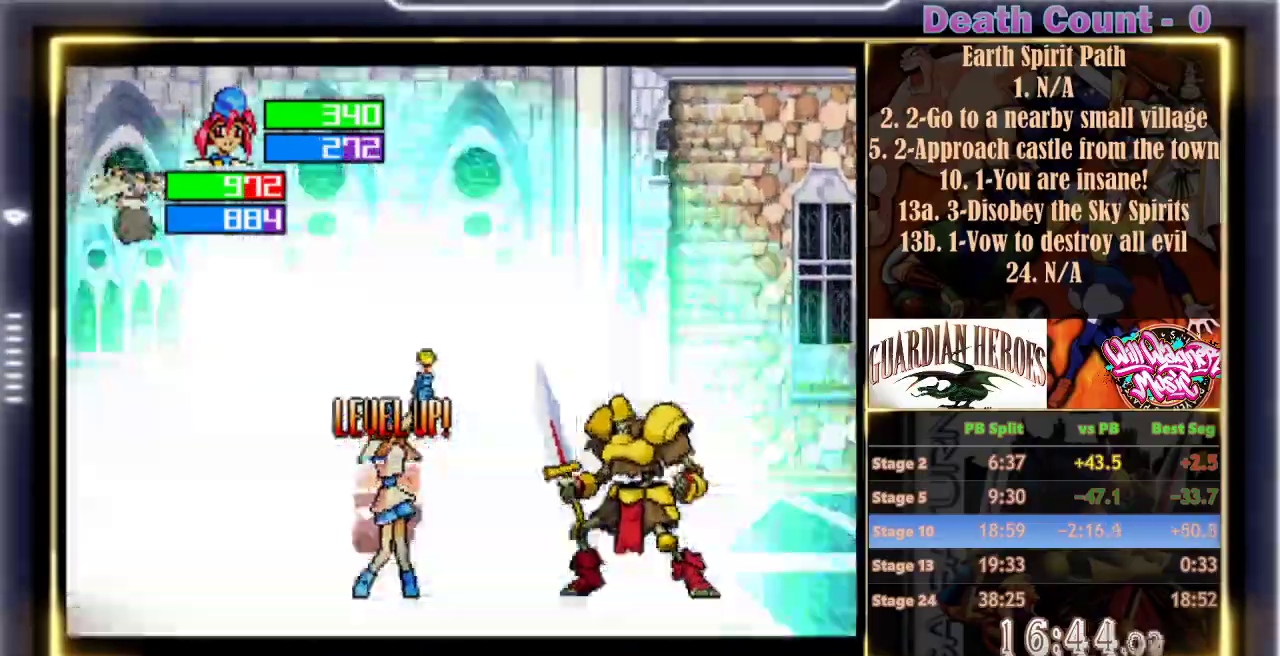
{"dt_ms": 500, "buttons": [], "left_stick": "center", "events": []}